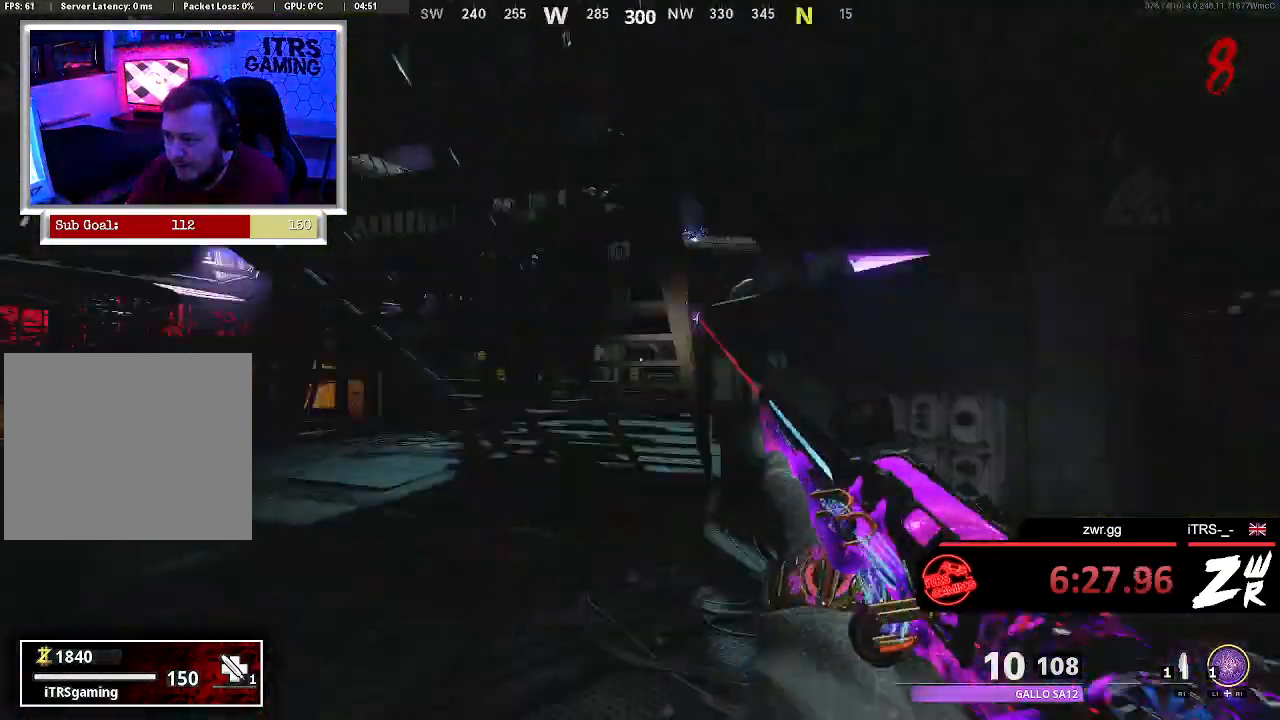
Gameplay with a controller (PlayStation layout); each line is a JSON object with the inputs held at the frame after it. "events" lists button and stick changes between this image and that frame as [ms after this image, input, new state], when the widget could be followed in between.
{"buttons": [], "left_stick": "up-left", "right_stick": "left", "events": [[67, "right_stick", "center"], [133, "L3", "down"], [233, "left_stick", "up"], [300, "L3", "up"], [467, "left_stick", "up-left"], [467, "right_stick", "left"]]}
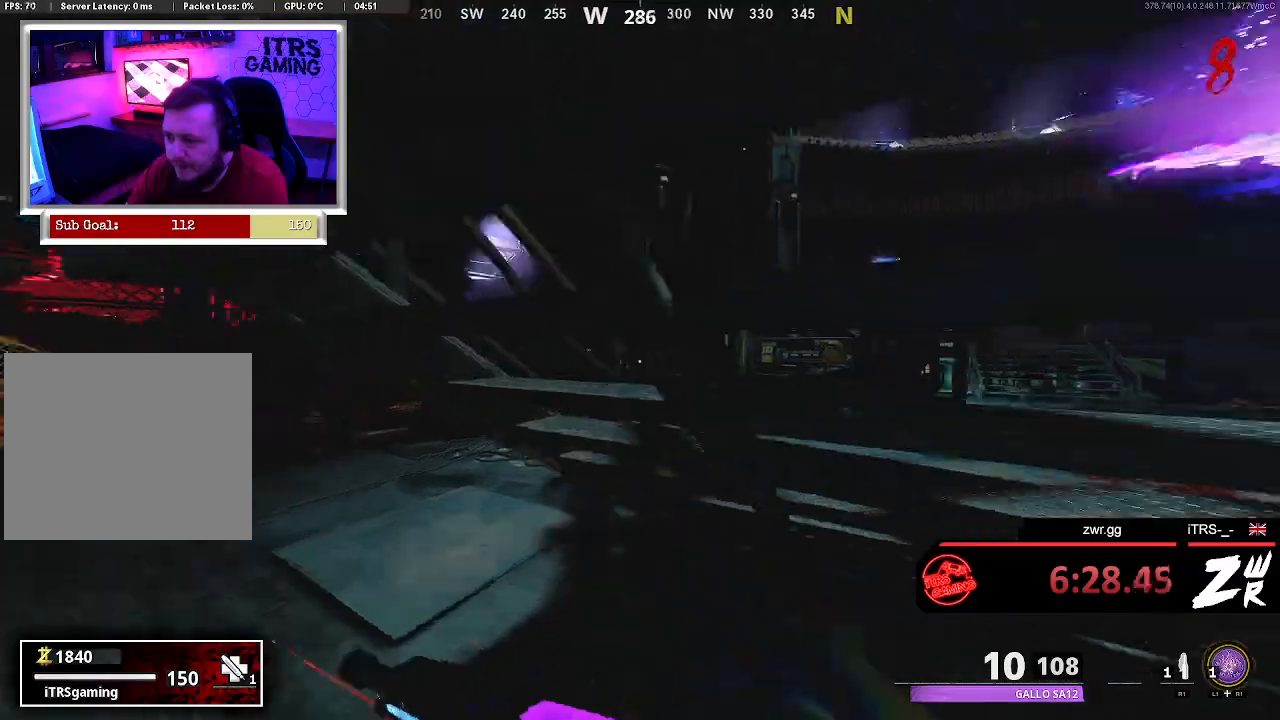
{"buttons": [], "left_stick": "up", "right_stick": "center", "events": [[200, "L3", "down"], [200, "right_stick", "right"], [333, "L3", "up"], [333, "left_stick", "up"], [467, "right_stick", "center"]]}
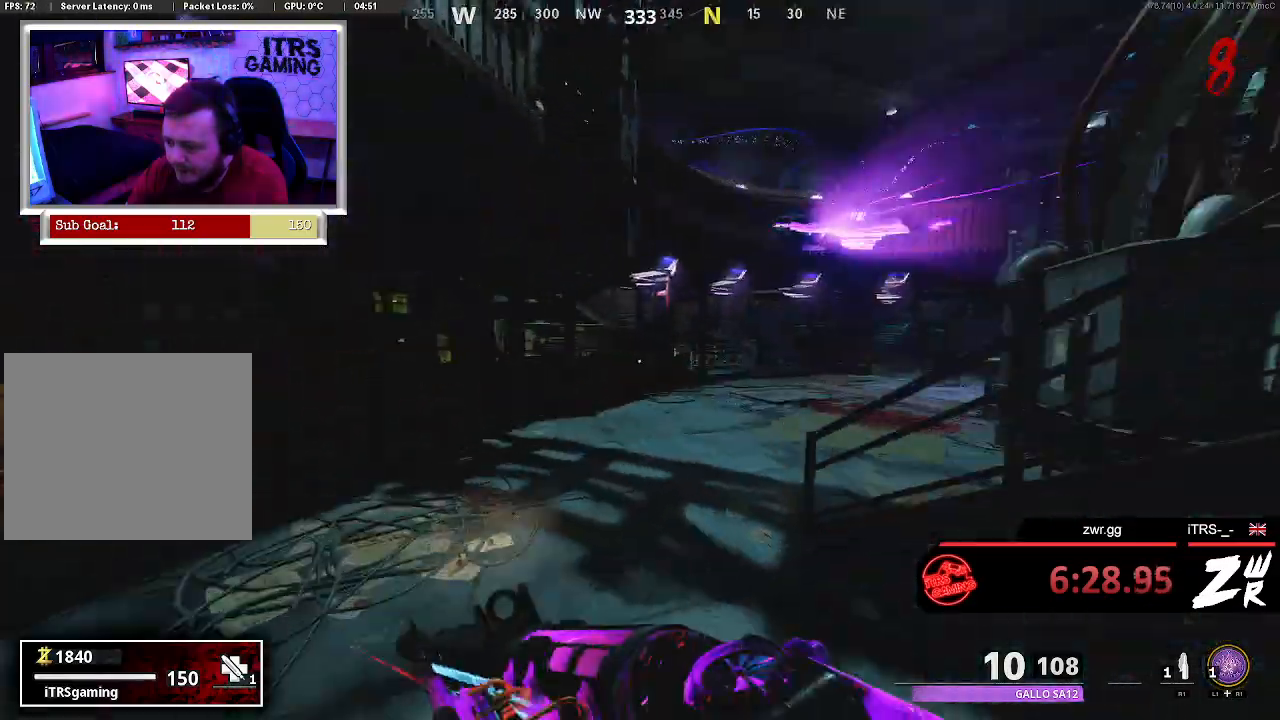
{"buttons": [], "left_stick": "up", "right_stick": "center", "events": [[100, "right_stick", "right"], [300, "right_stick", "center"]]}
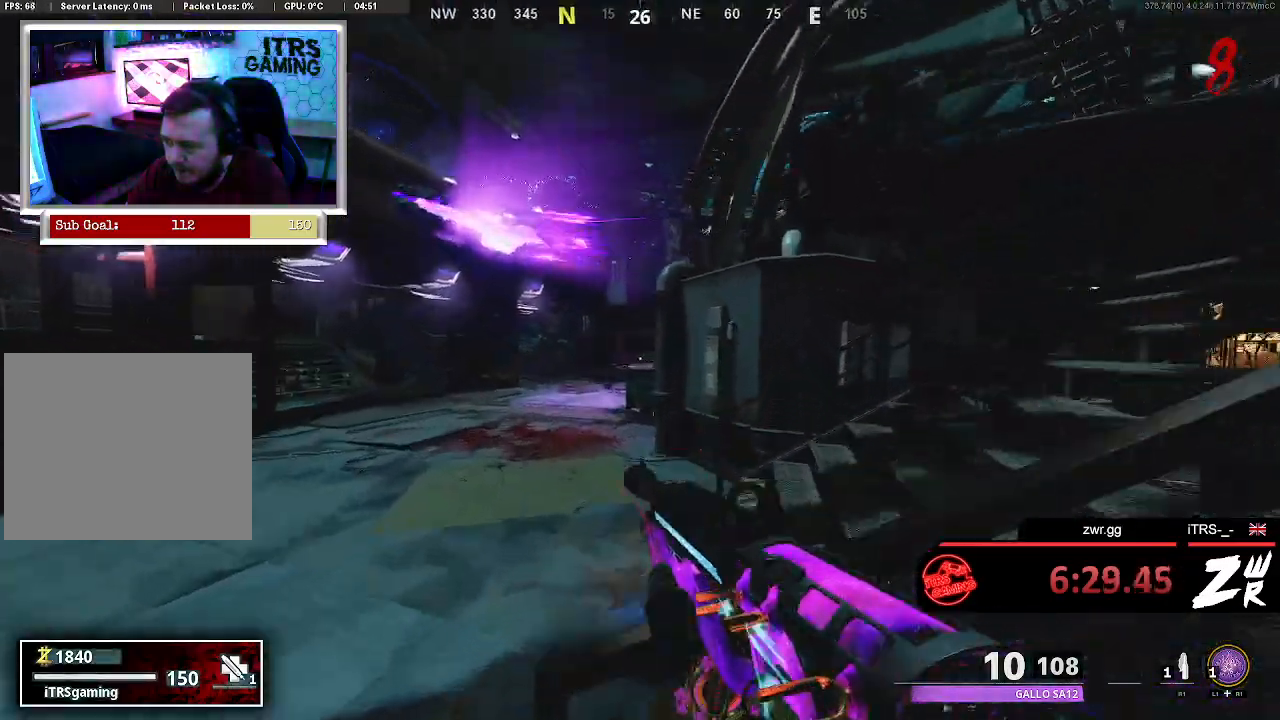
{"buttons": [], "left_stick": "up", "right_stick": "center", "events": [[33, "right_stick", "right"], [200, "right_stick", "left"], [467, "right_stick", "center"]]}
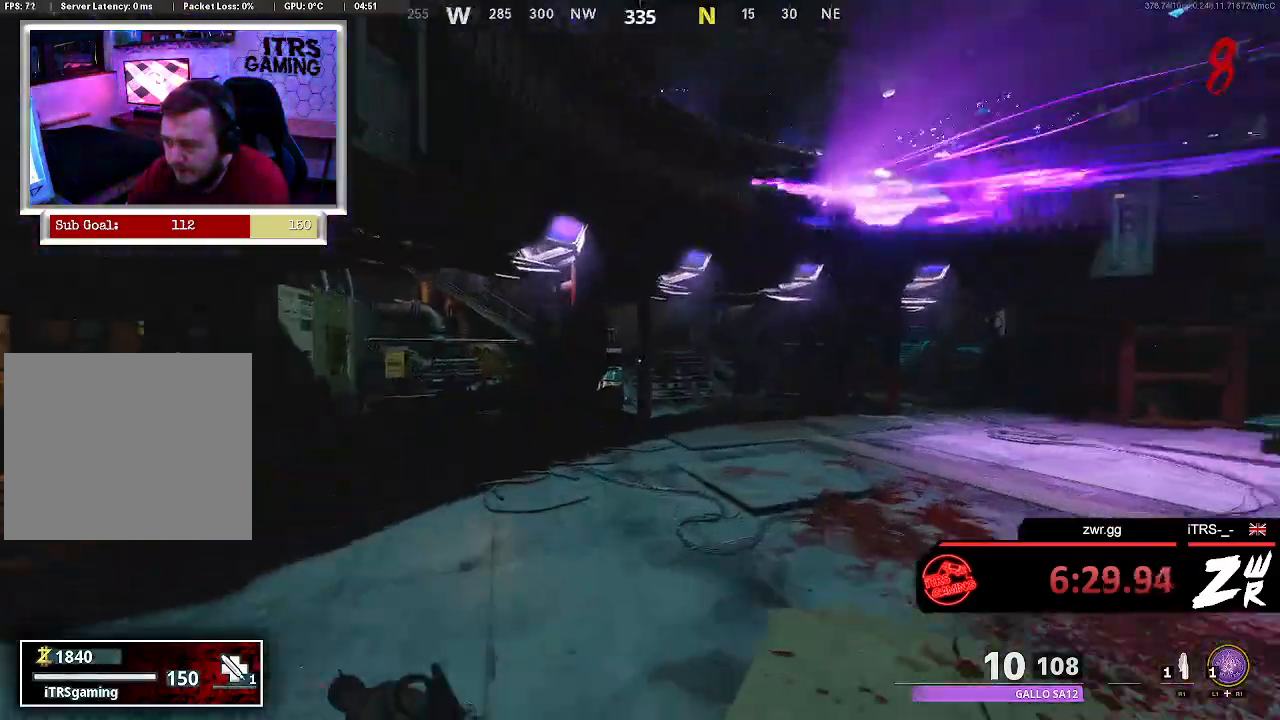
{"buttons": [], "left_stick": "up", "right_stick": "left", "events": [[433, "right_stick", "left"]]}
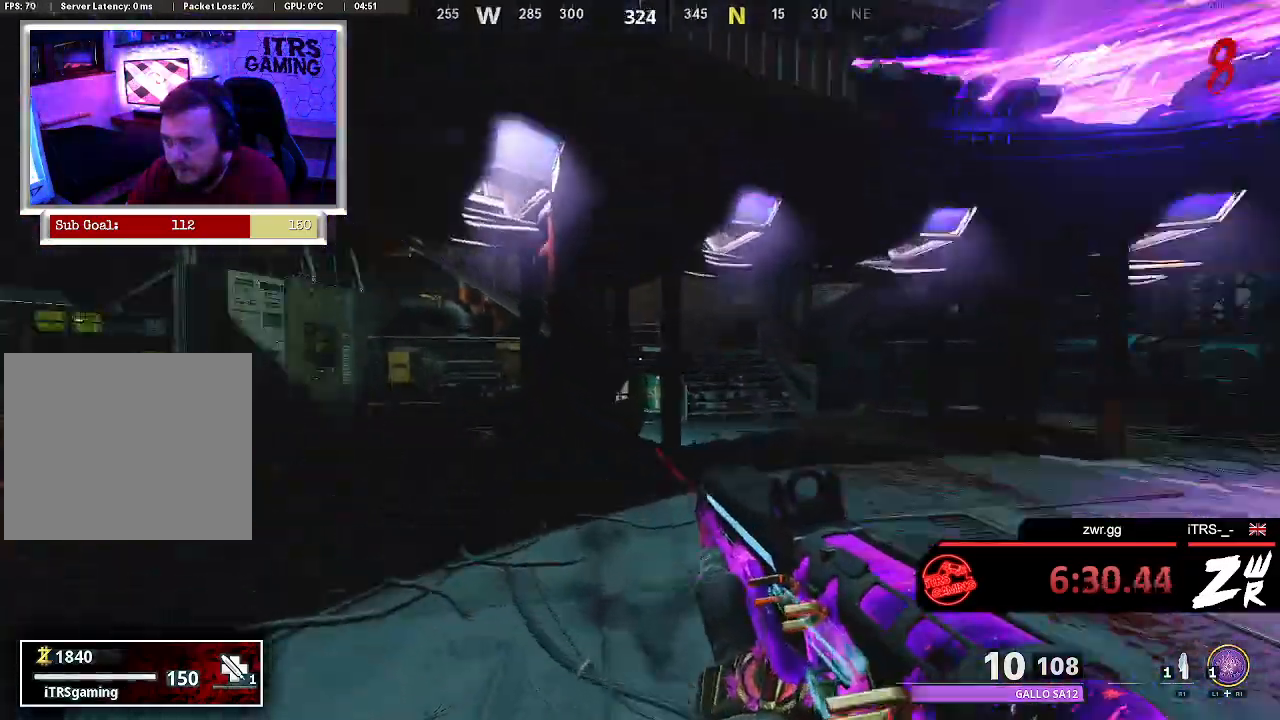
{"buttons": [], "left_stick": "up", "right_stick": "up", "events": [[67, "right_stick", "up-left"], [167, "right_stick", "center"], [467, "right_stick", "up"]]}
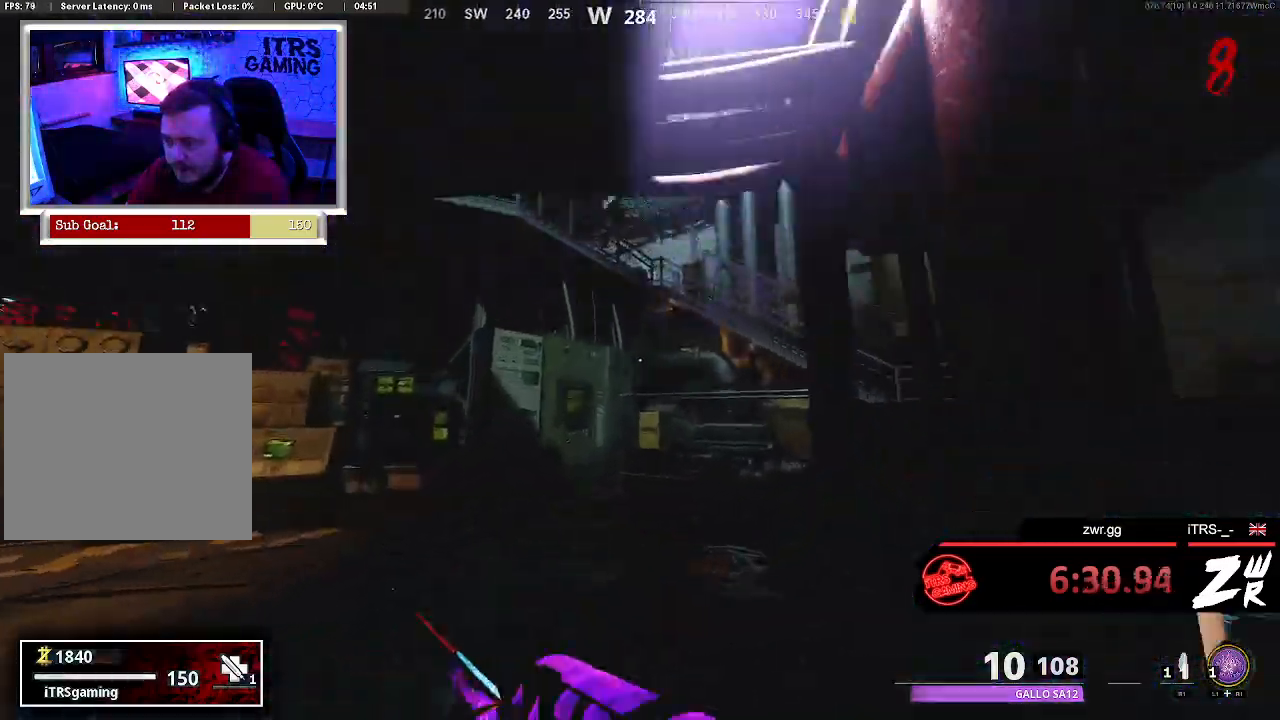
{"buttons": [], "left_stick": "up", "right_stick": "center", "events": [[67, "right_stick", "center"], [167, "right_stick", "up"], [333, "right_stick", "center"]]}
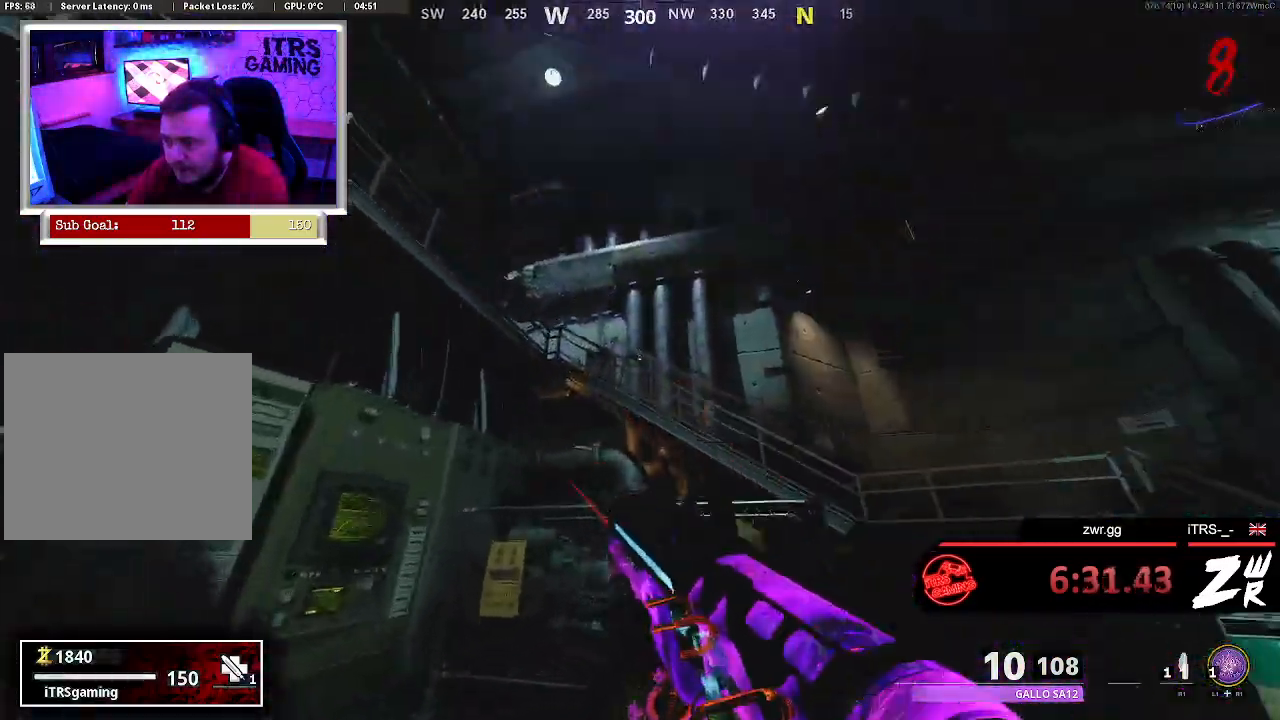
{"buttons": [], "left_stick": "up", "right_stick": "center", "events": [[167, "right_stick", "down-right"], [300, "right_stick", "center"], [367, "CROSS", "down"], [500, "CROSS", "up"]]}
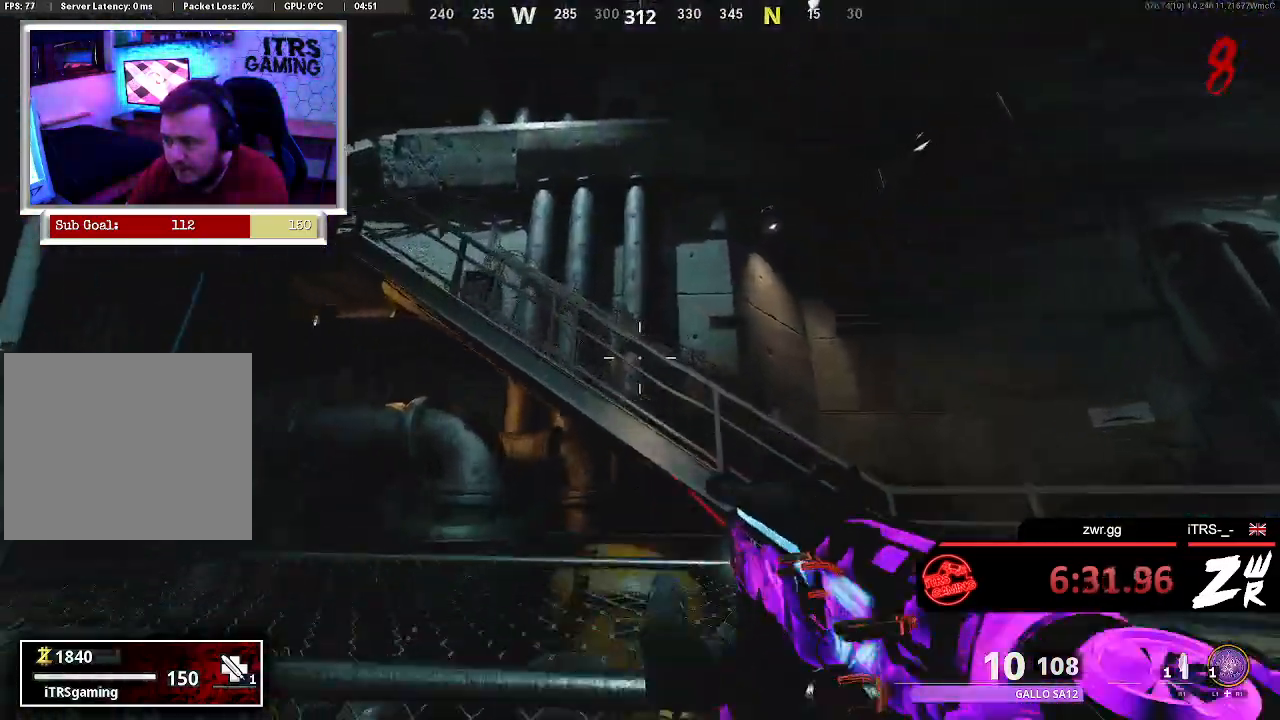
{"buttons": [], "left_stick": "up", "right_stick": "down-left", "events": [[67, "CROSS", "down"], [167, "CROSS", "up"], [233, "CROSS", "down"], [233, "right_stick", "right"], [400, "CROSS", "up"], [400, "right_stick", "center"], [467, "right_stick", "down-left"]]}
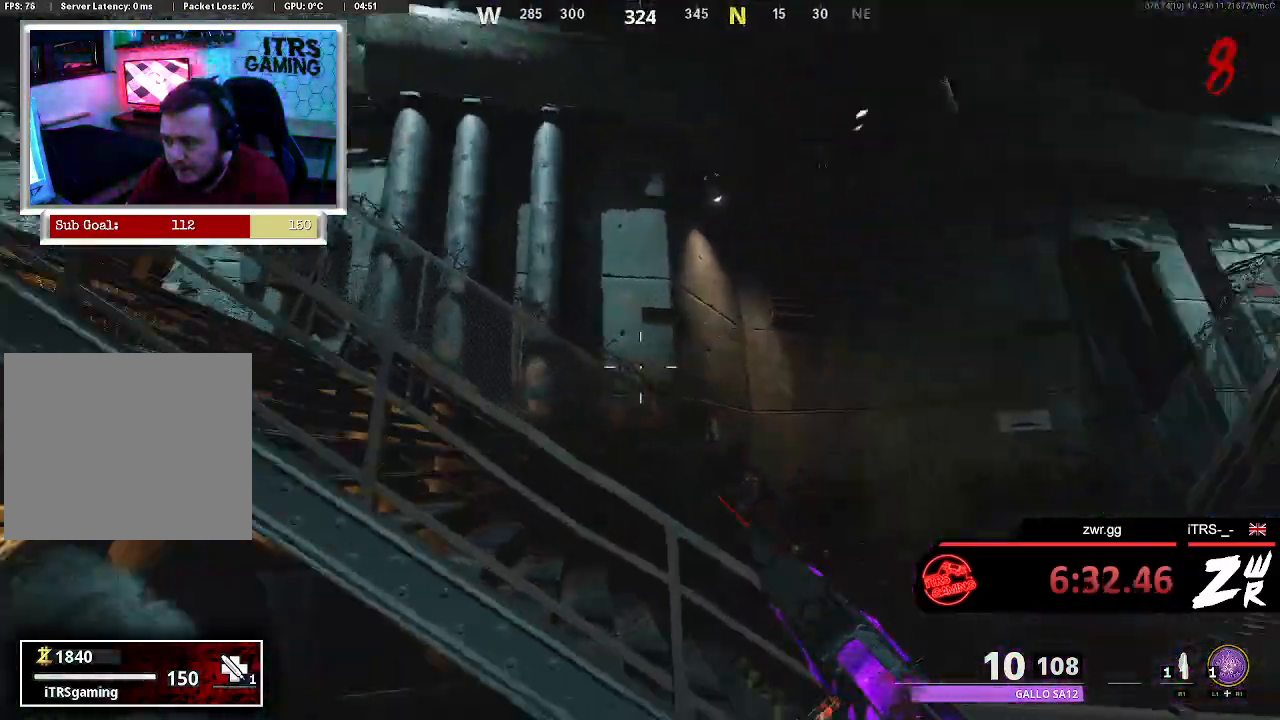
{"buttons": ["CROSS"], "left_stick": "up", "right_stick": "center", "events": [[67, "CROSS", "down"], [100, "right_stick", "left"], [200, "right_stick", "center"], [233, "CROSS", "up"], [267, "CROSS", "down"], [433, "CROSS", "up"], [467, "CROSS", "down"]]}
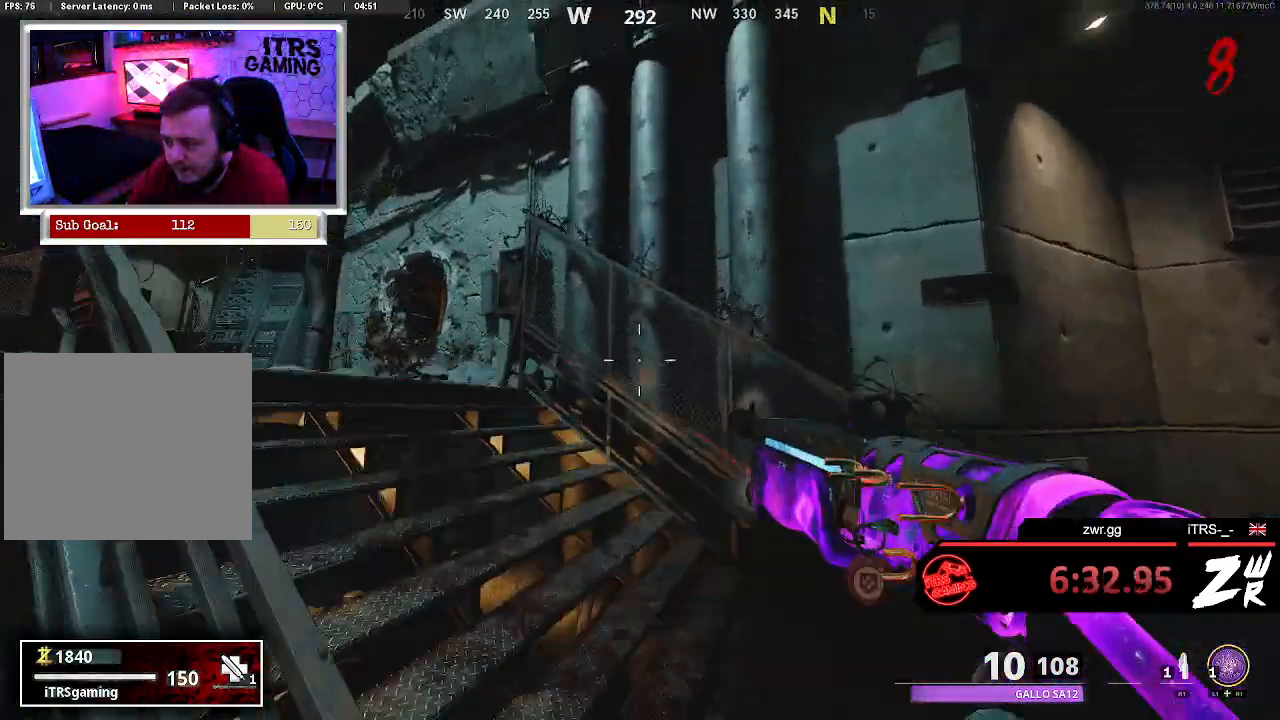
{"buttons": [], "left_stick": "up", "right_stick": "center", "events": [[133, "CROSS", "up"], [167, "CROSS", "down"], [267, "right_stick", "down-left"], [333, "CROSS", "up"], [467, "right_stick", "center"]]}
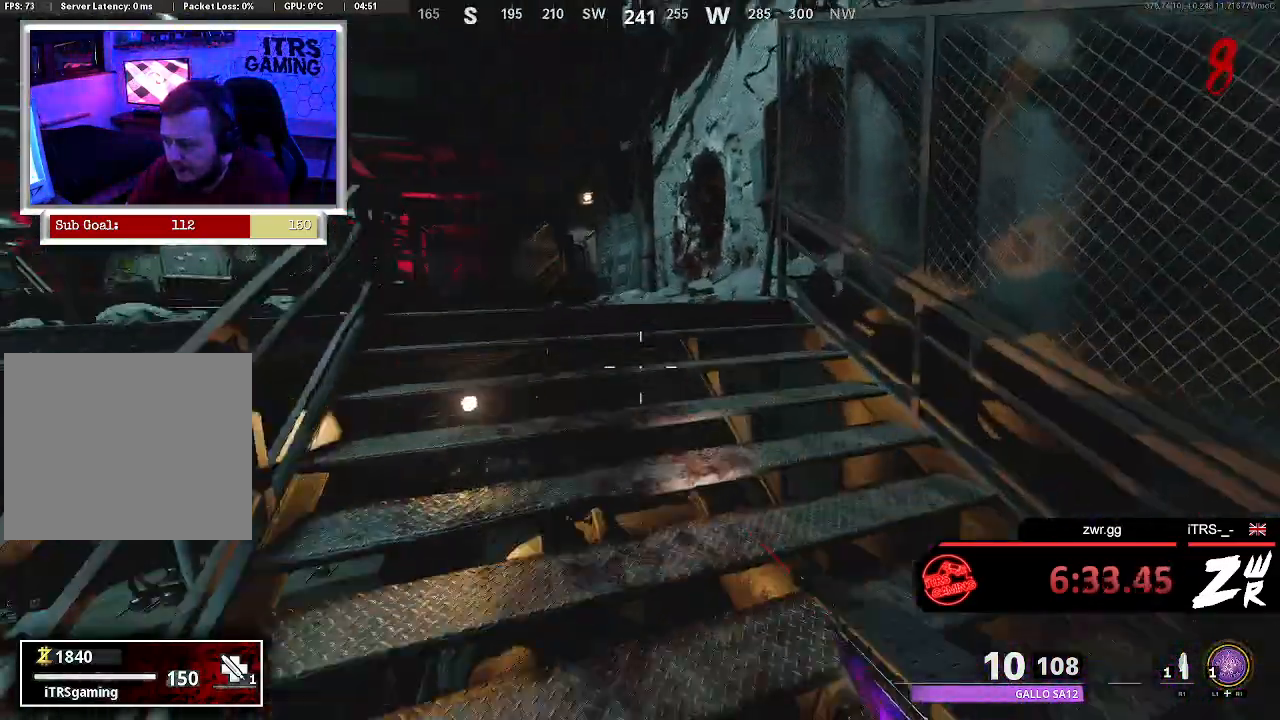
{"buttons": [], "left_stick": "up", "right_stick": "left", "events": [[267, "right_stick", "left"]]}
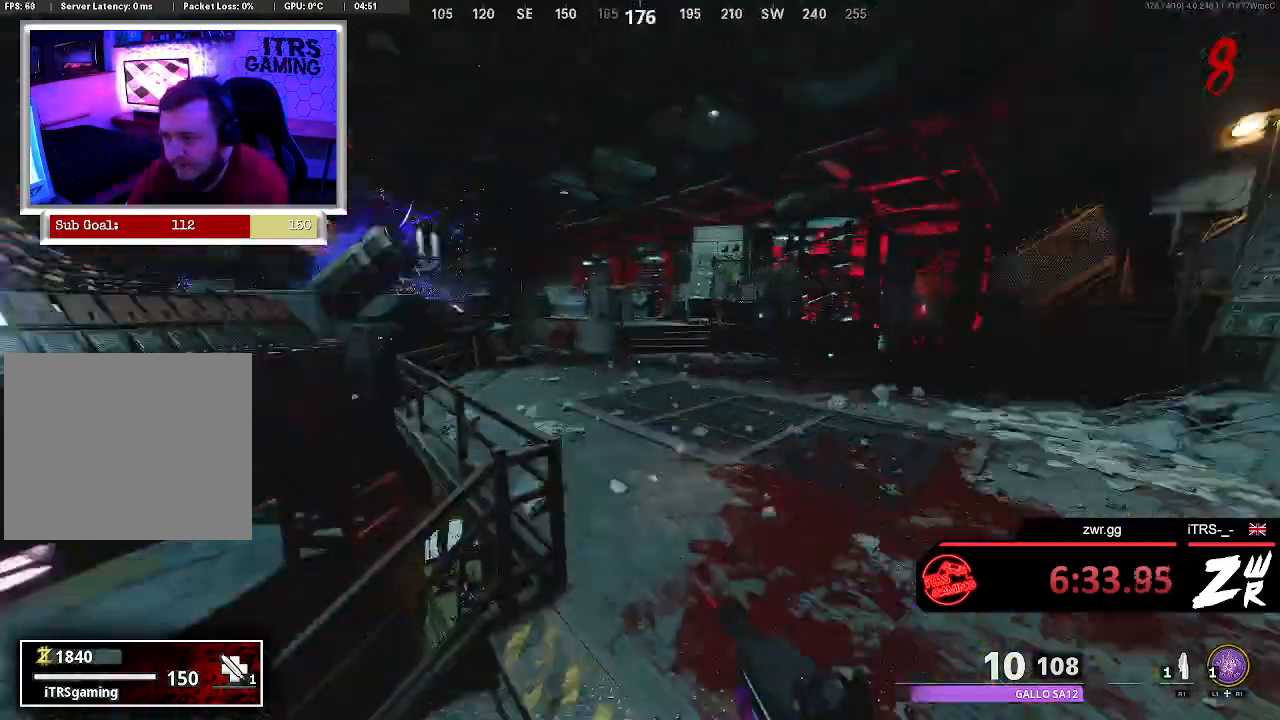
{"buttons": [], "left_stick": "up", "right_stick": "center", "events": [[33, "right_stick", "center"], [300, "right_stick", "left"], [433, "right_stick", "center"]]}
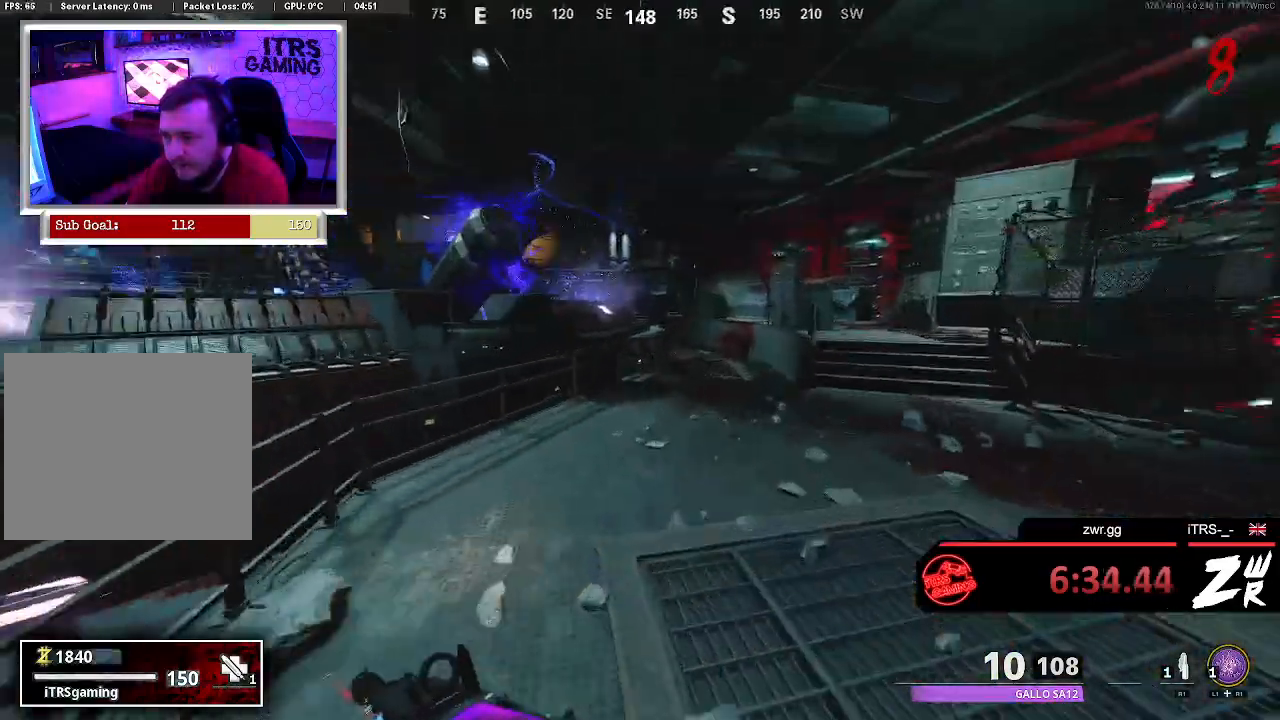
{"buttons": [], "left_stick": "up", "right_stick": "center", "events": []}
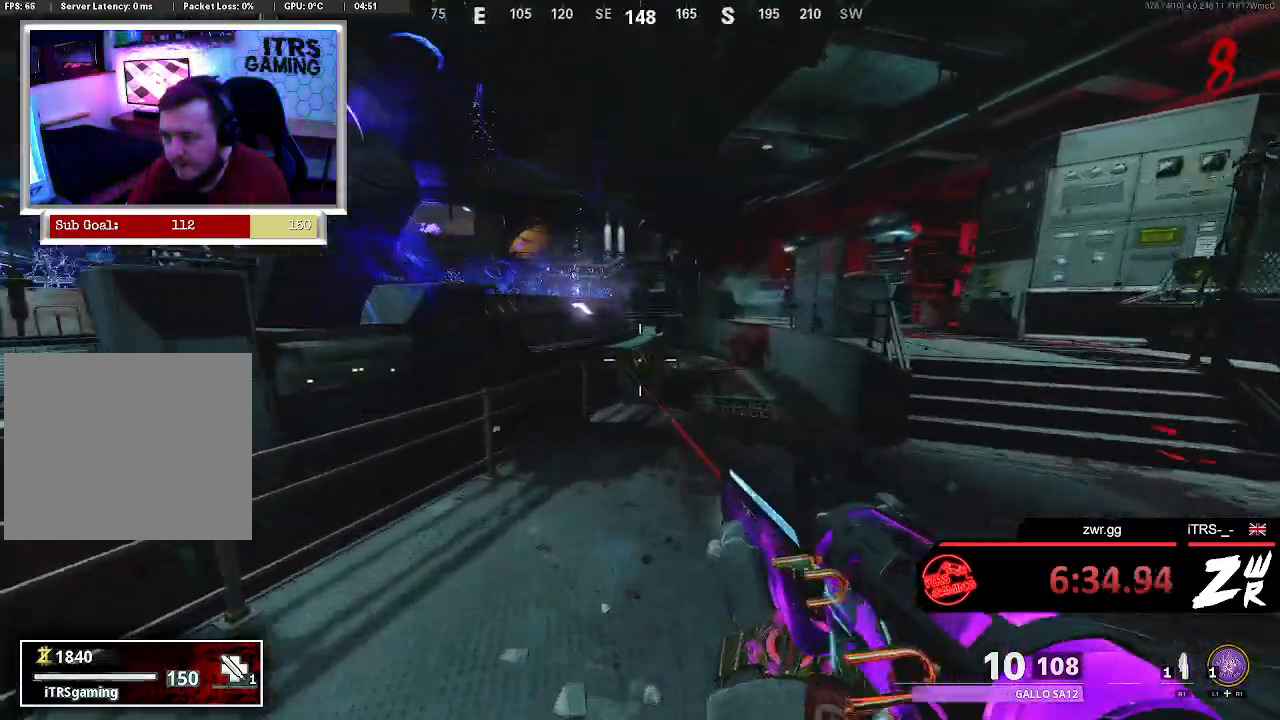
{"buttons": [], "left_stick": "up", "right_stick": "center", "events": []}
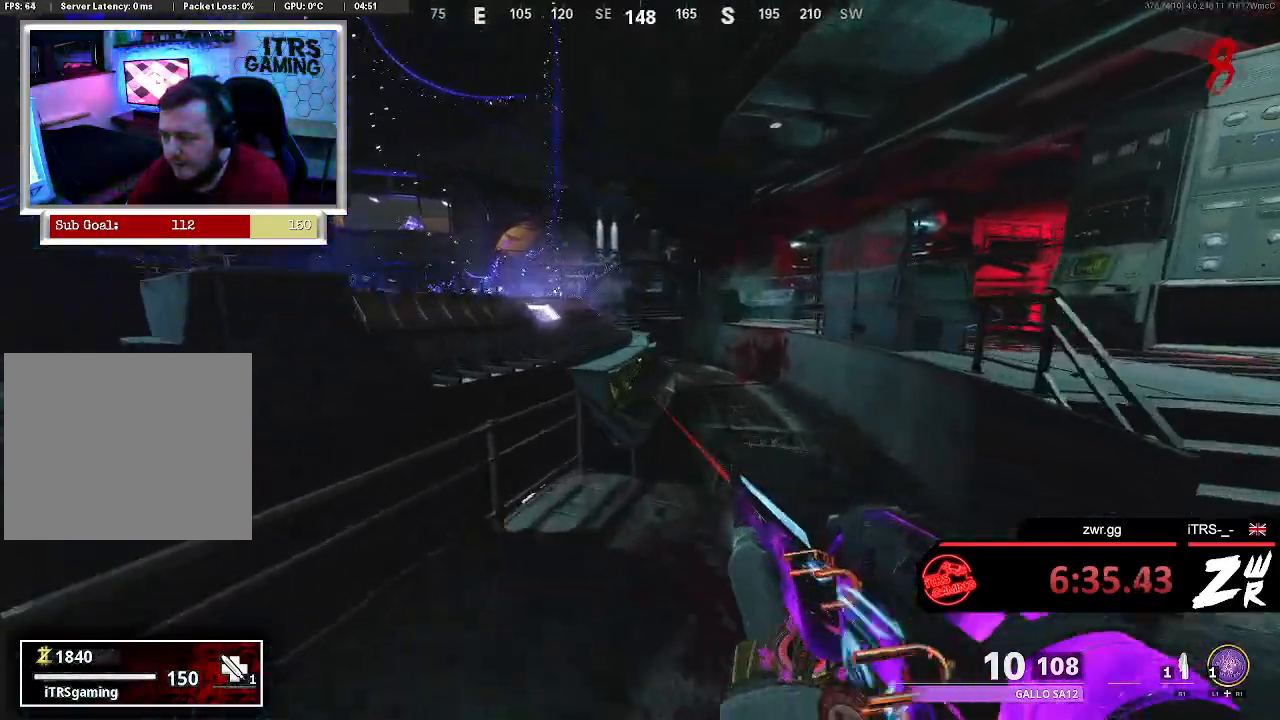
{"buttons": ["CROSS"], "left_stick": "up", "right_stick": "up", "events": [[433, "CROSS", "down"], [500, "right_stick", "up"]]}
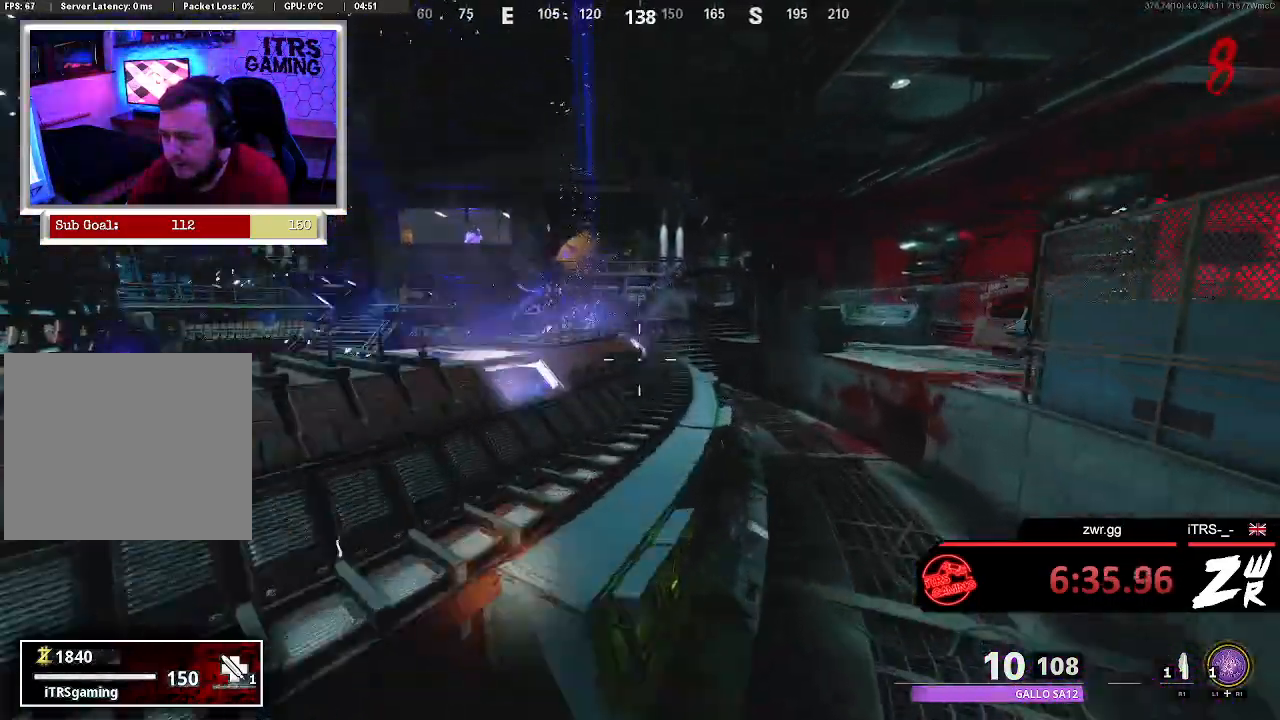
{"buttons": [], "left_stick": "up", "right_stick": "up-left", "events": [[100, "CROSS", "up"], [200, "right_stick", "center"], [267, "right_stick", "up-left"], [300, "CROSS", "down"], [500, "CROSS", "up"]]}
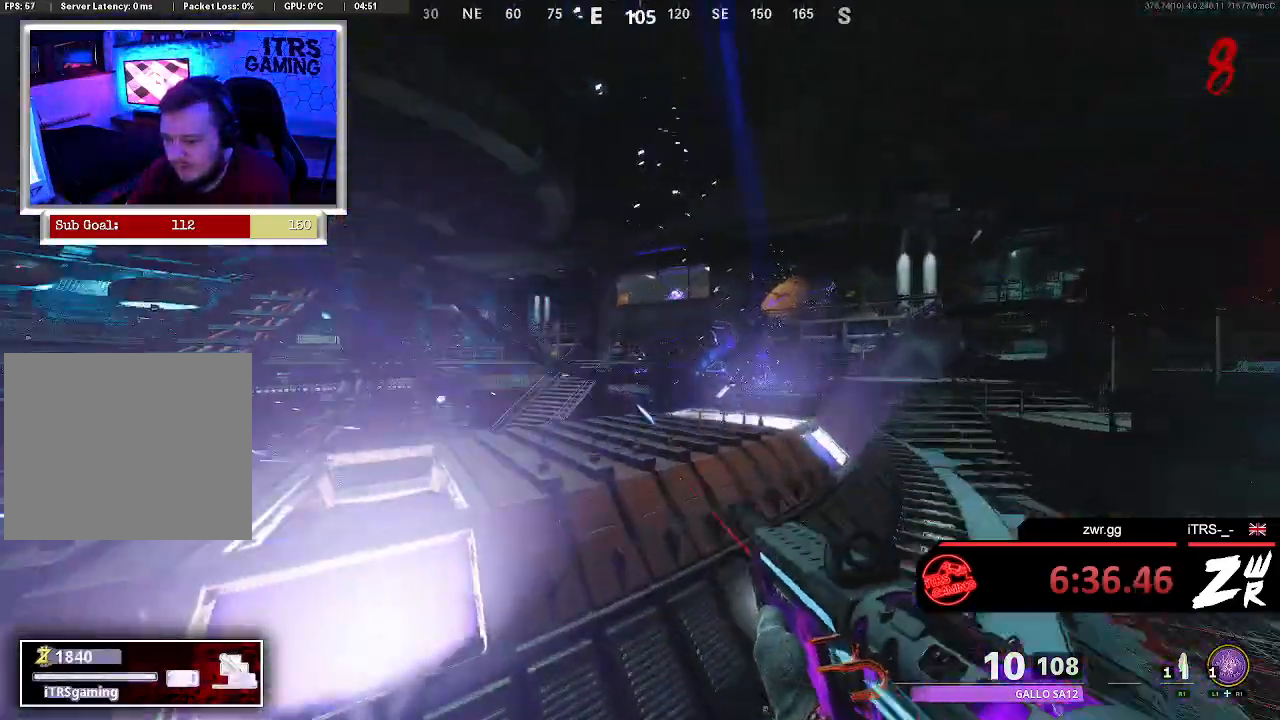
{"buttons": ["CROSS"], "left_stick": "right", "right_stick": "left", "events": [[33, "right_stick", "left"], [167, "left_stick", "right"], [300, "right_stick", "center"], [367, "CROSS", "down"], [433, "right_stick", "left"]]}
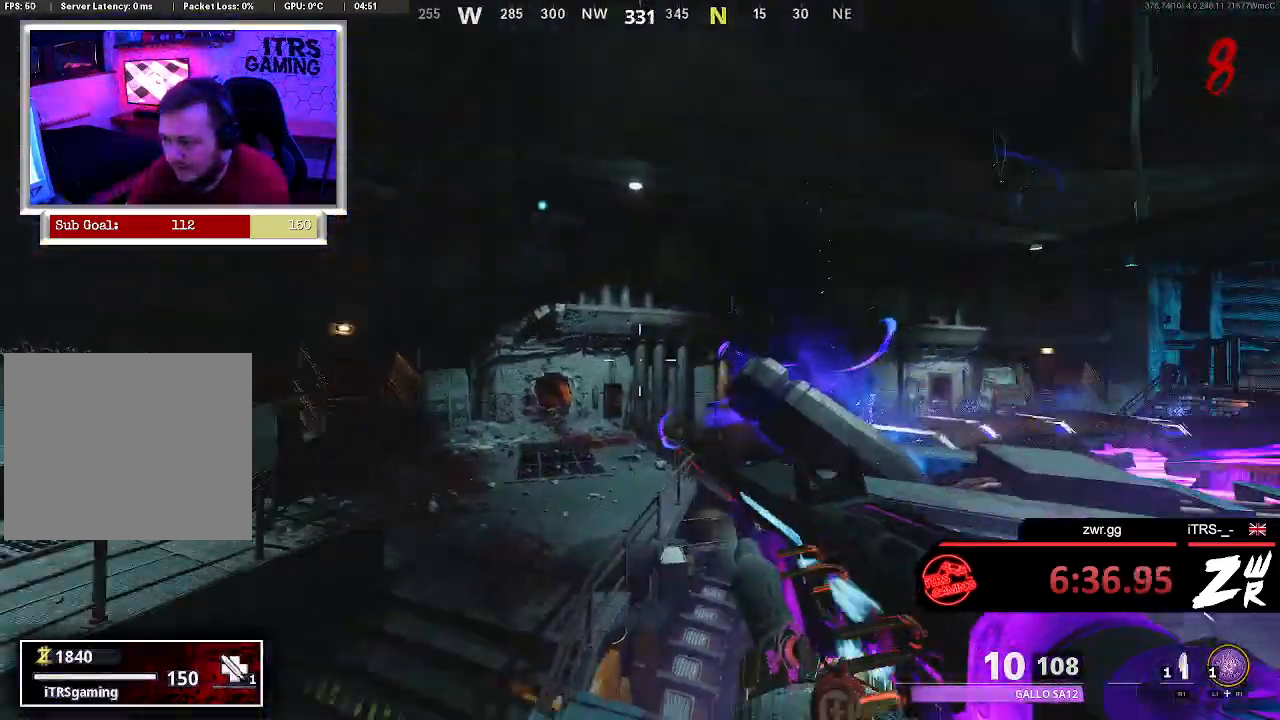
{"buttons": ["L2"], "left_stick": "center", "right_stick": "up", "events": [[67, "CROSS", "up"], [67, "left_stick", "down-right"], [67, "right_stick", "center"], [367, "right_stick", "up"], [400, "L2", "down"], [500, "left_stick", "center"]]}
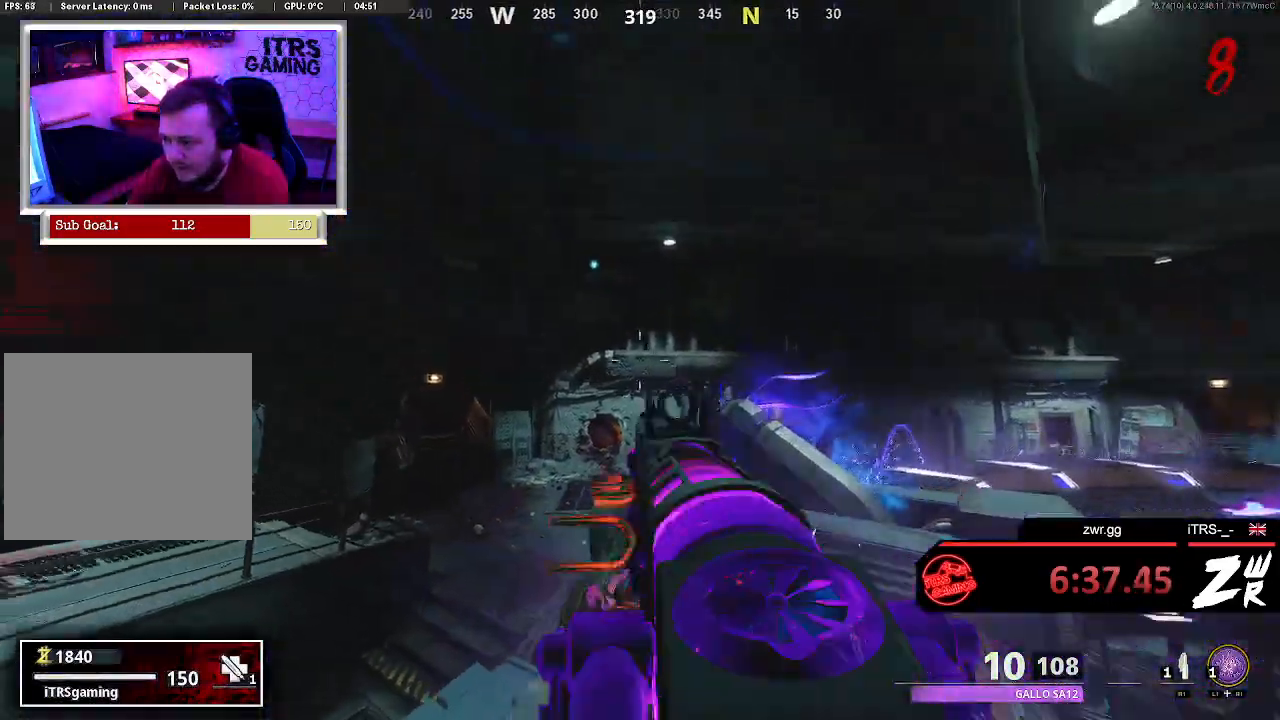
{"buttons": ["L2"], "left_stick": "center", "right_stick": "up", "events": [[33, "right_stick", "center"], [133, "right_stick", "up-left"], [300, "right_stick", "up"]]}
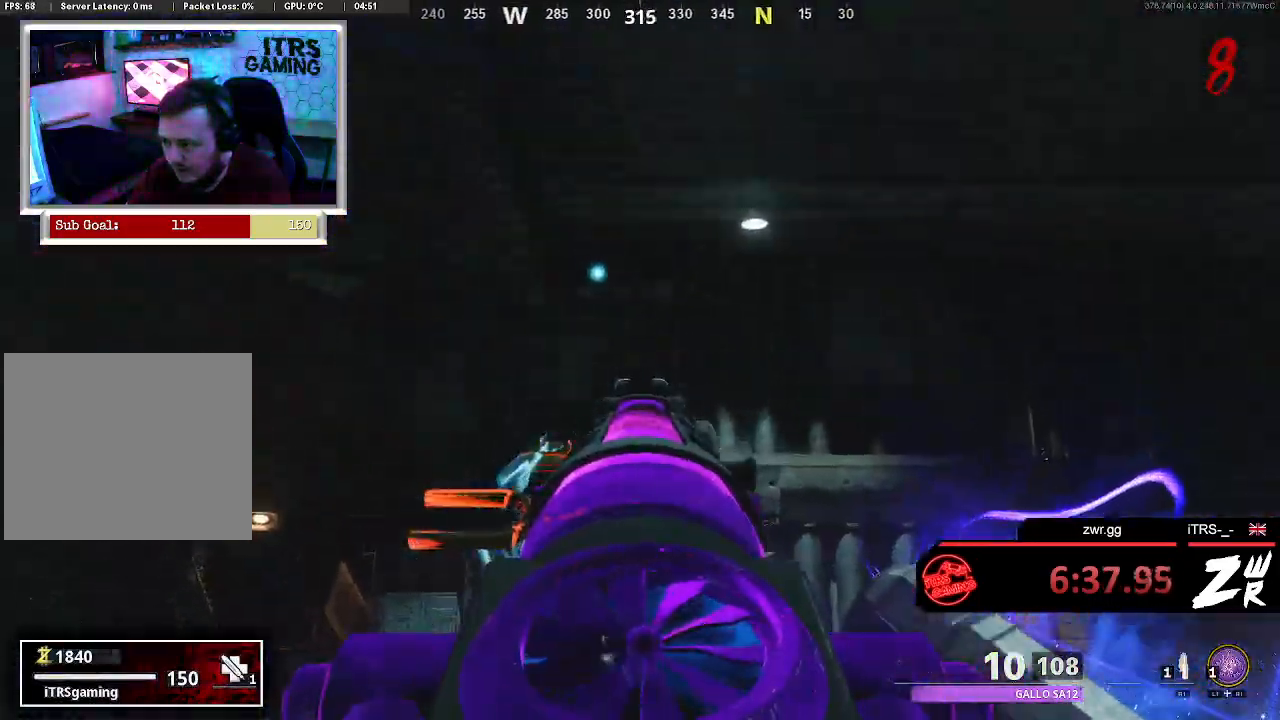
{"buttons": ["L2"], "left_stick": "center", "right_stick": "center", "events": [[100, "right_stick", "up-left"], [200, "right_stick", "up"], [467, "right_stick", "center"]]}
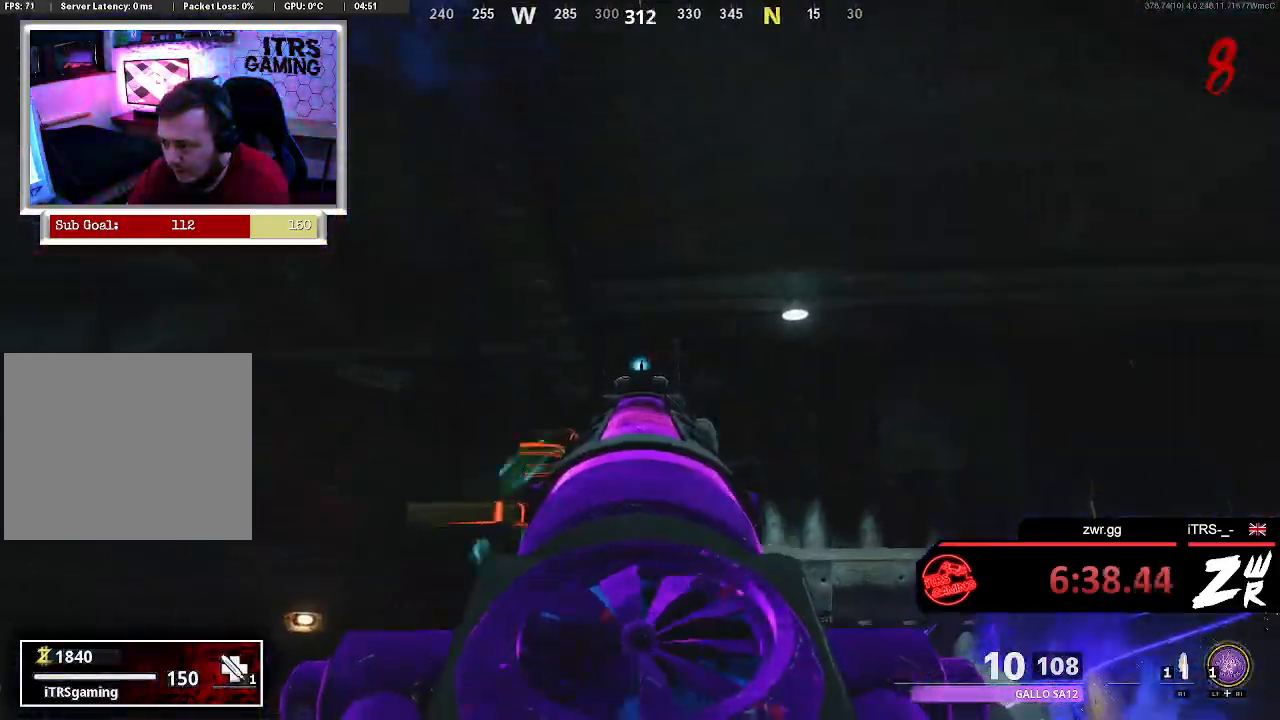
{"buttons": ["L2"], "left_stick": "center", "right_stick": "center", "events": [[33, "R2", "down"], [200, "R2", "up"]]}
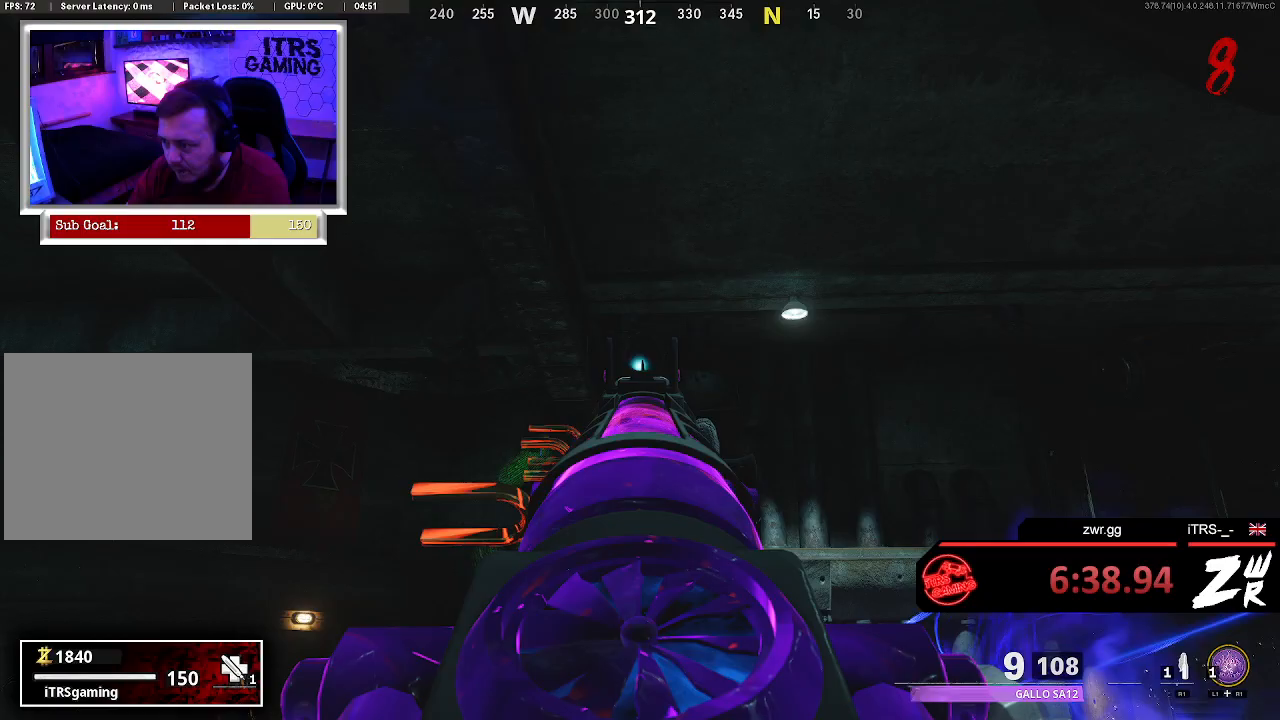
{"buttons": ["L2"], "left_stick": "center", "right_stick": "center", "events": []}
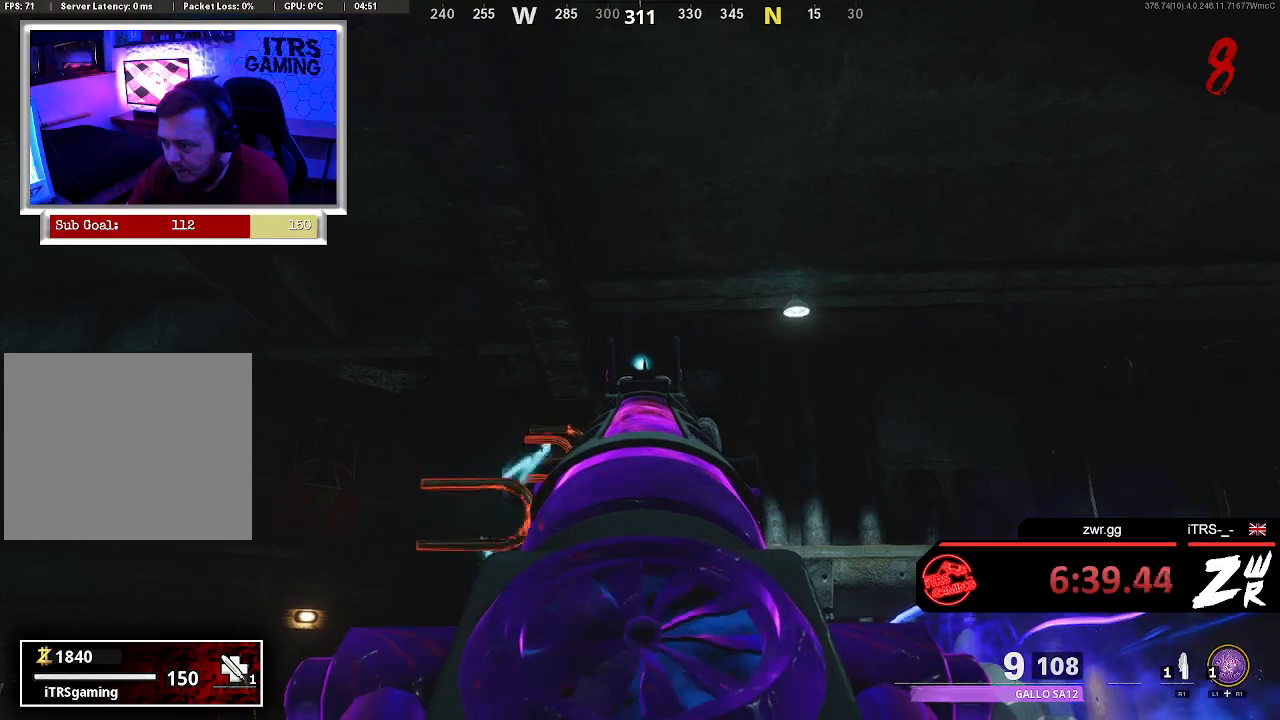
{"buttons": ["L2"], "left_stick": "up", "right_stick": "center", "events": [[400, "left_stick", "up"]]}
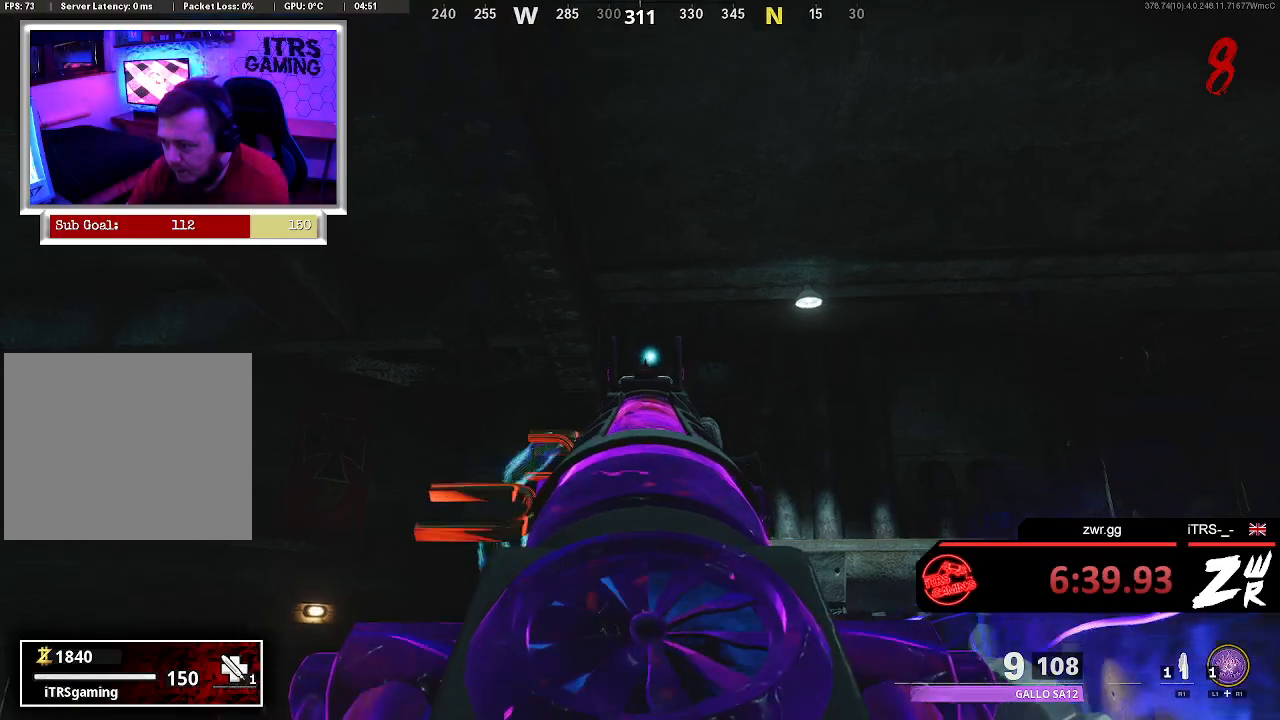
{"buttons": ["L2"], "left_stick": "up", "right_stick": "center", "events": [[100, "right_stick", "up-right"], [167, "right_stick", "center"]]}
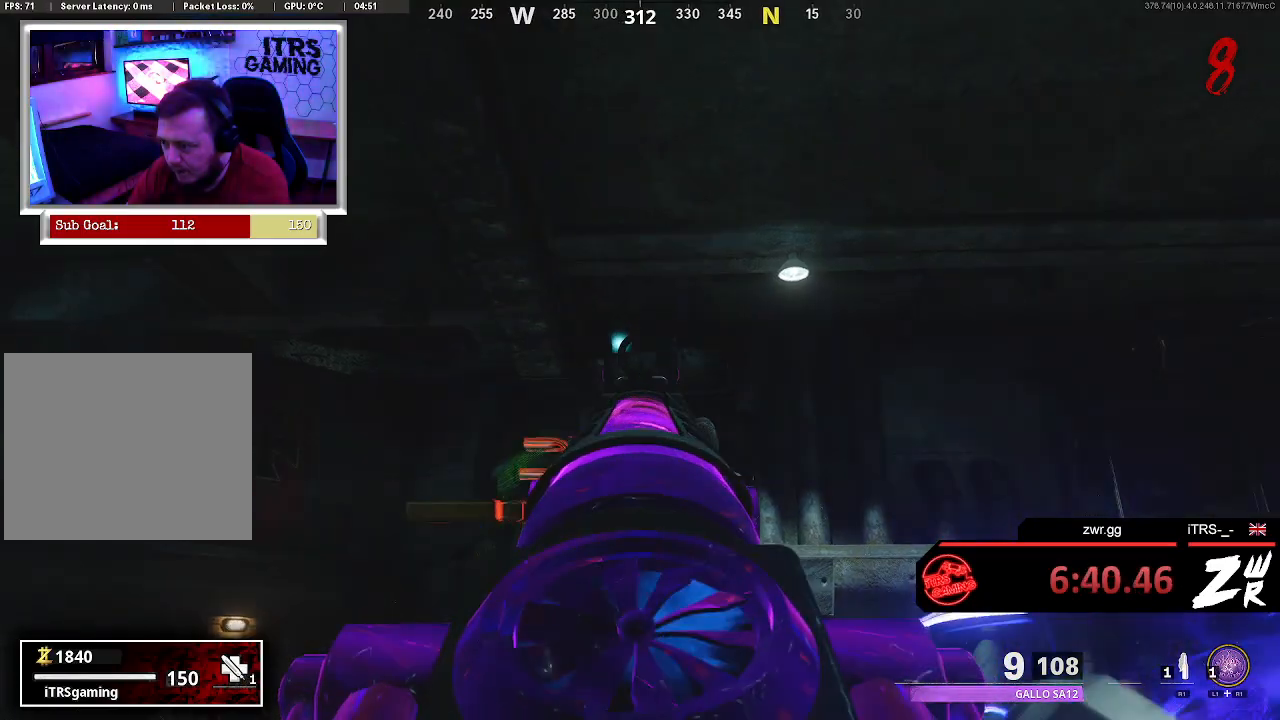
{"buttons": ["L2"], "left_stick": "center", "right_stick": "center", "events": [[33, "right_stick", "up"], [100, "left_stick", "center"], [133, "right_stick", "center"]]}
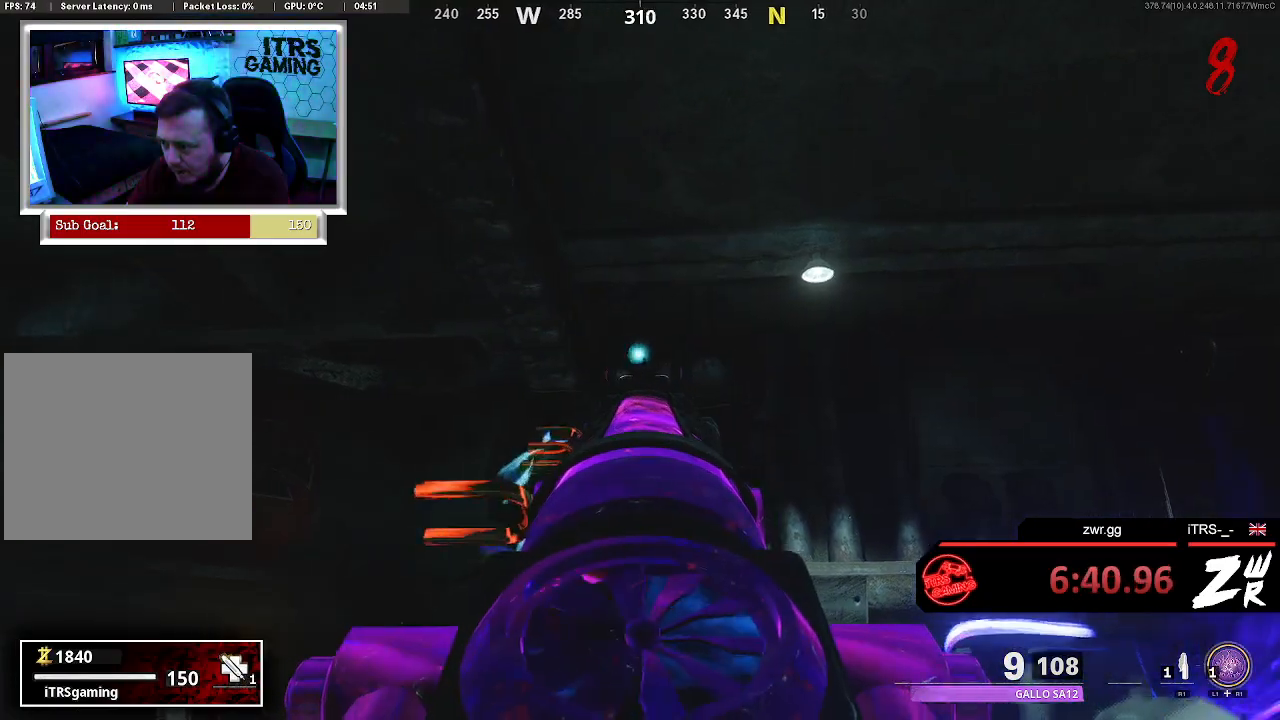
{"buttons": ["L2"], "left_stick": "center", "right_stick": "center", "events": [[133, "R2", "down"], [300, "R2", "up"]]}
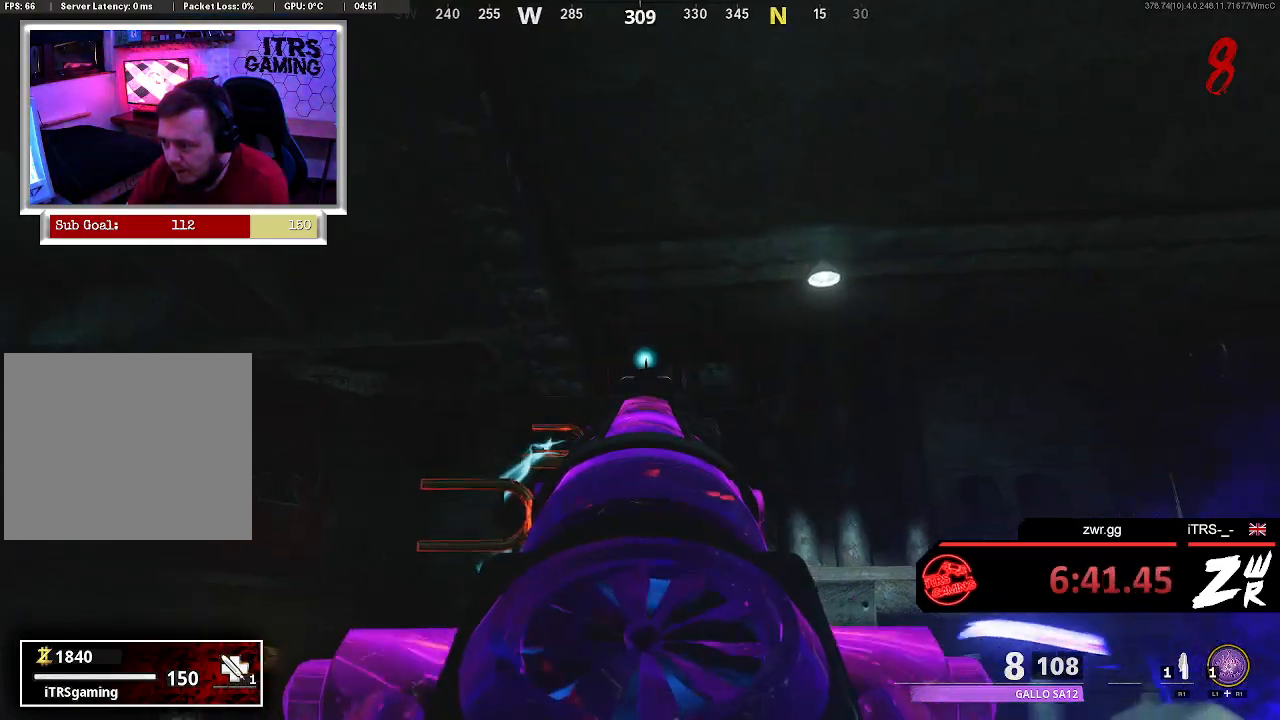
{"buttons": ["L2"], "left_stick": "center", "right_stick": "center", "events": []}
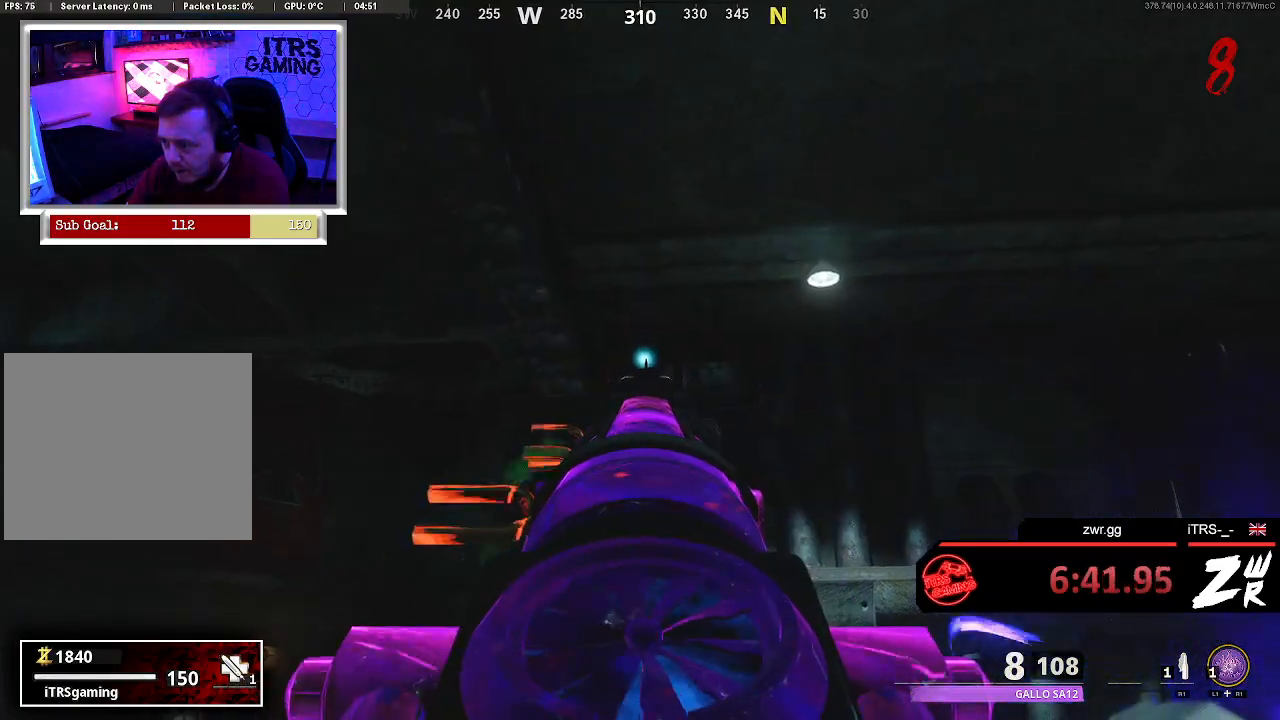
{"buttons": [], "left_stick": "up-right", "right_stick": "down-right", "events": [[333, "left_stick", "right"], [333, "right_stick", "down-right"], [367, "L2", "up"], [500, "left_stick", "up-right"]]}